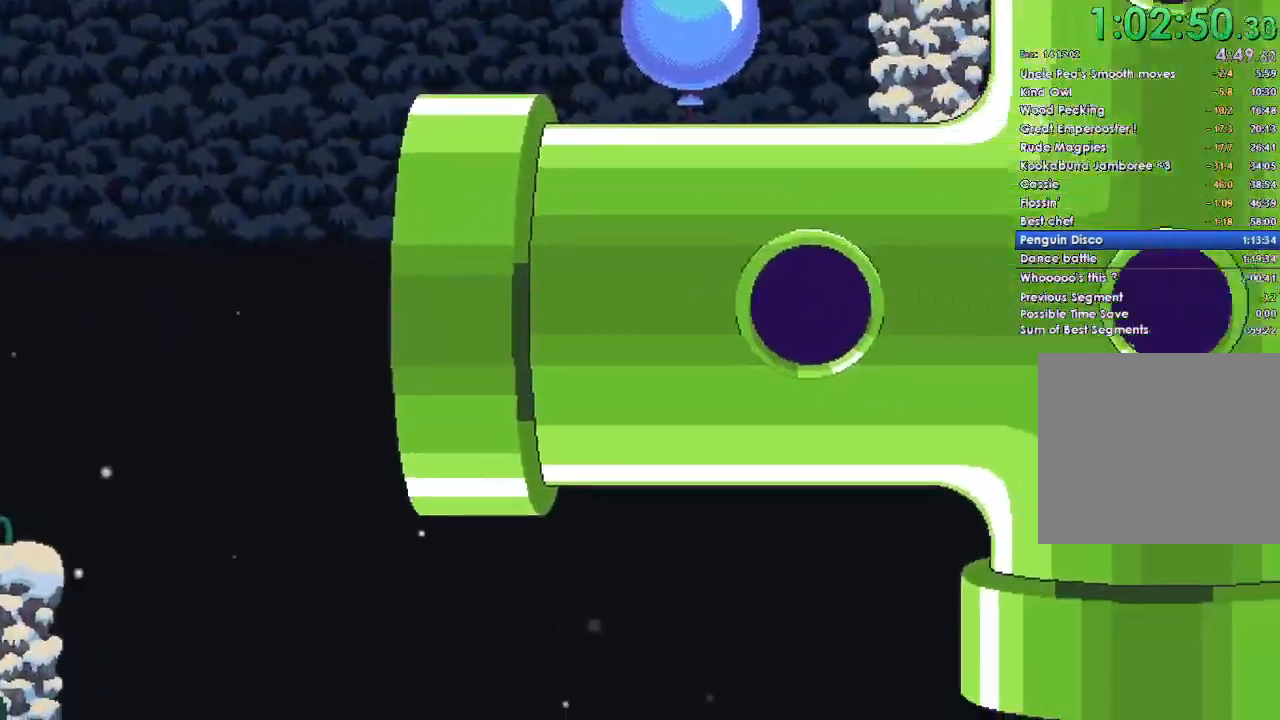
Gameplay with a controller (Xbox layout); each line is a JSON object with the inputs held at the frame after it. "events" lists button and stick changes between this image and that frame as [ms after this image, input, new state], when the widget could be followed in between.
{"buttons": ["A"], "left_stick": "right", "right_stick": "center", "events": [[300, "A", "down"]]}
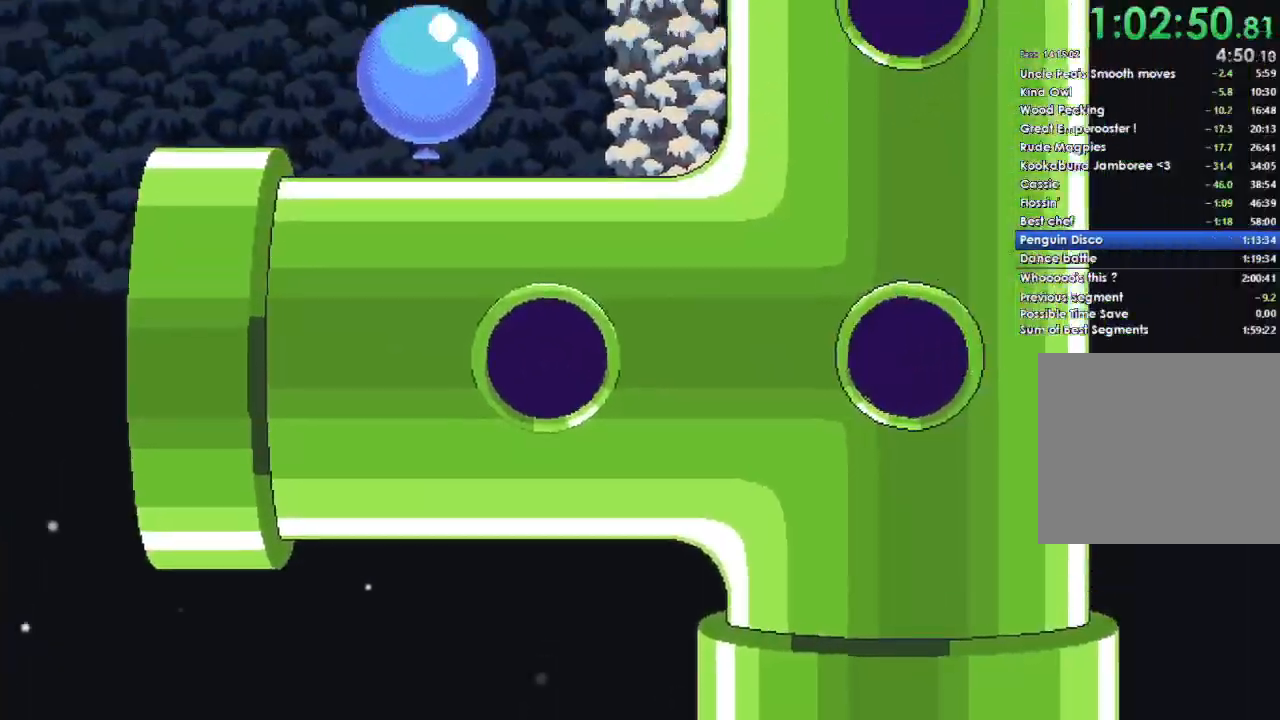
{"buttons": [], "left_stick": "center", "right_stick": "center", "events": [[133, "A", "up"], [400, "left_stick", "center"]]}
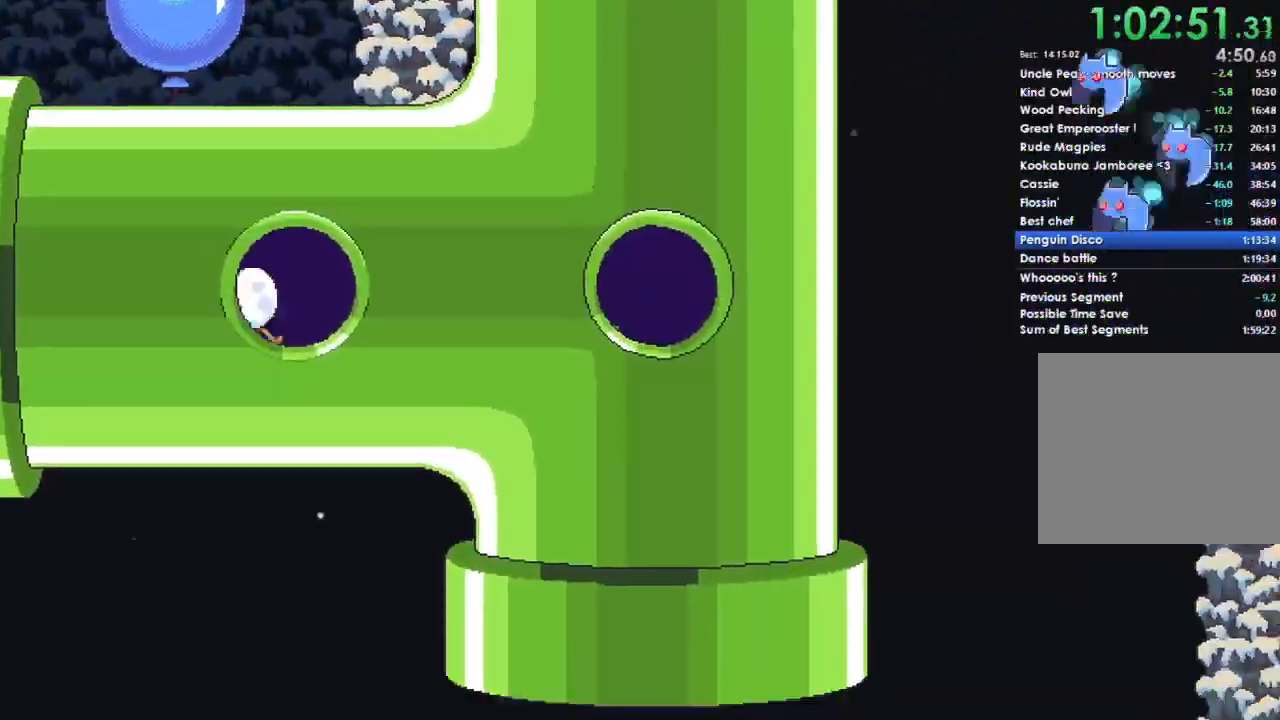
{"buttons": [], "left_stick": "center", "right_stick": "center", "events": []}
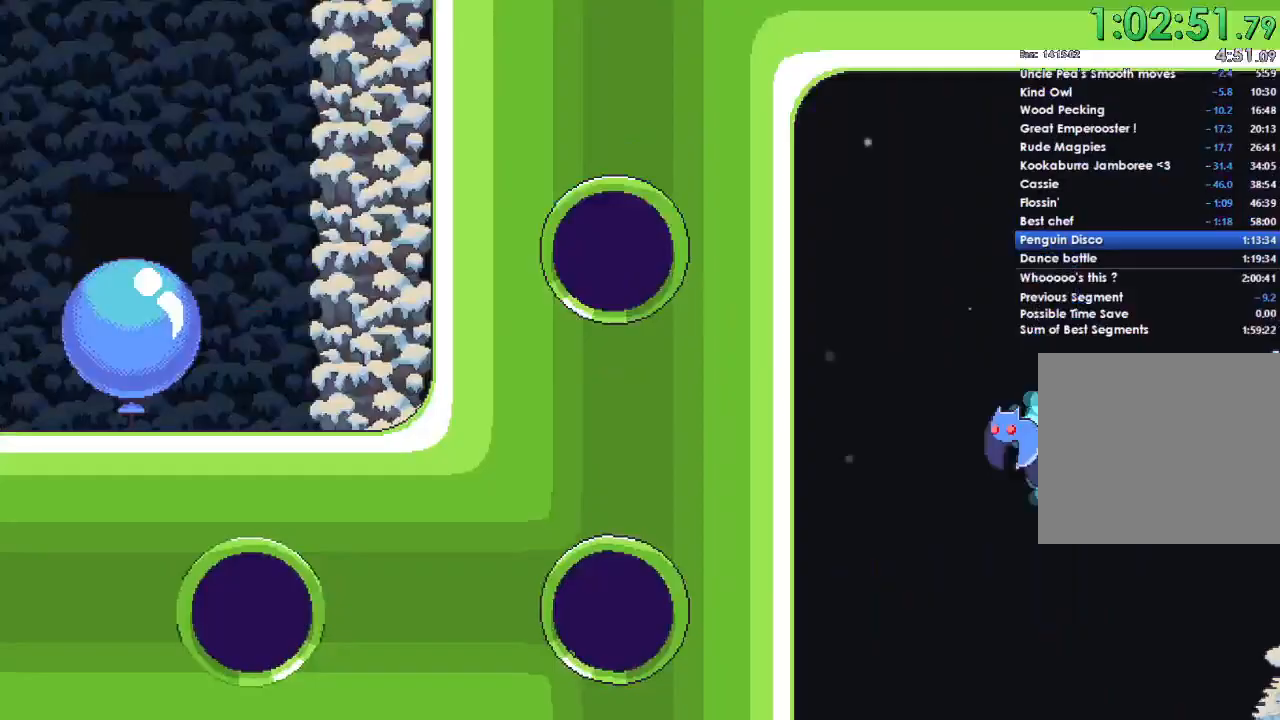
{"buttons": ["A"], "left_stick": "right", "right_stick": "center", "events": [[333, "left_stick", "right"], [400, "A", "down"]]}
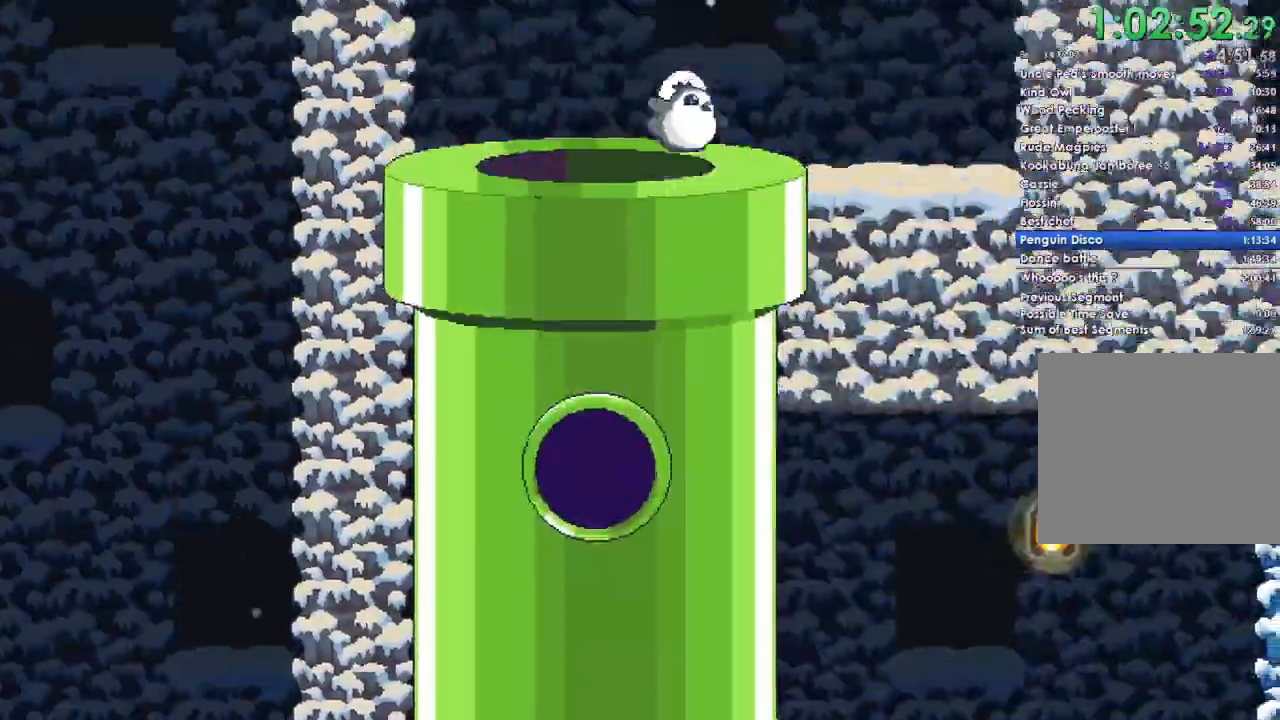
{"buttons": [], "left_stick": "right", "right_stick": "center", "events": [[367, "A", "up"]]}
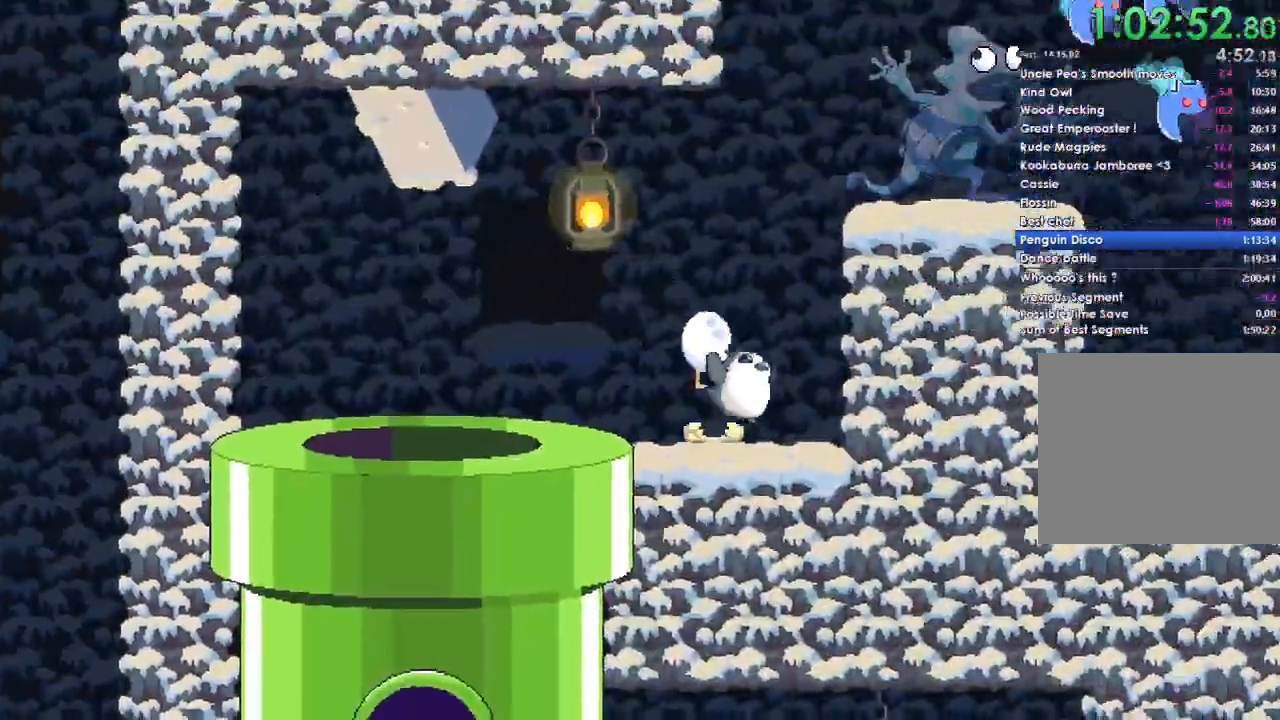
{"buttons": [], "left_stick": "right", "right_stick": "center", "events": [[33, "A", "down"], [333, "A", "up"]]}
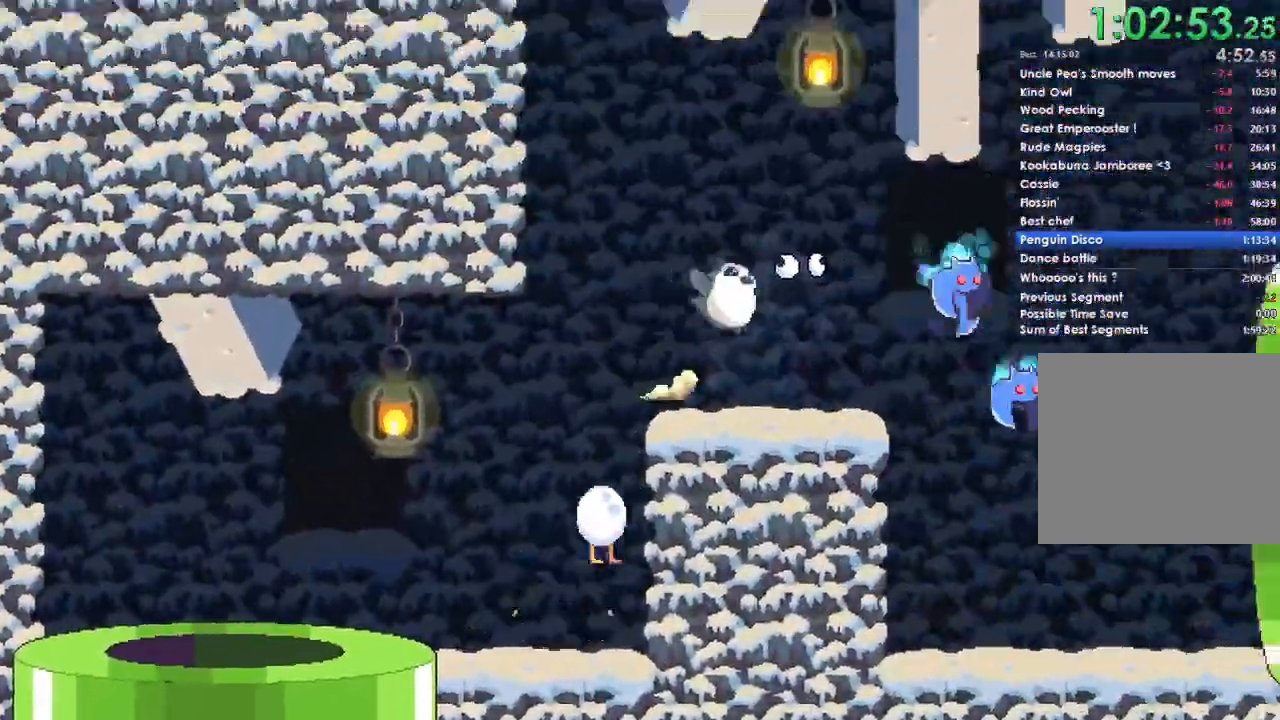
{"buttons": ["A"], "left_stick": "right", "right_stick": "center", "events": [[300, "A", "down"]]}
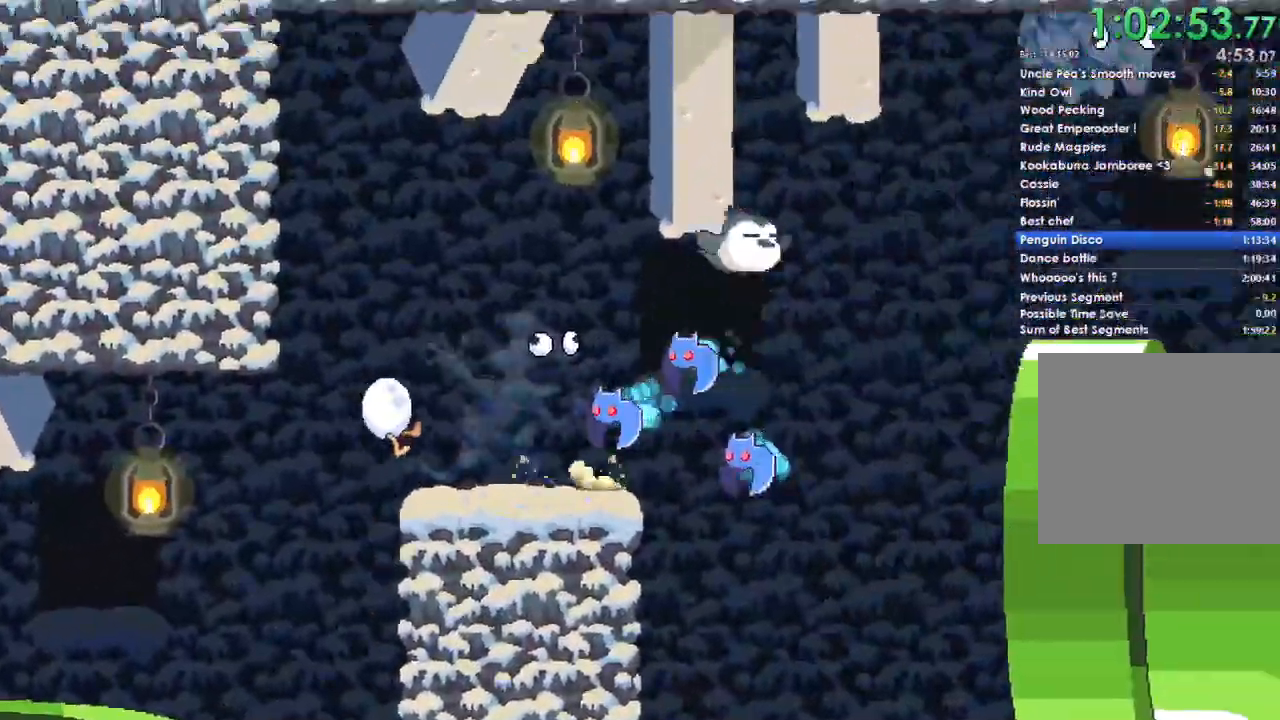
{"buttons": [], "left_stick": "right", "right_stick": "center", "events": [[500, "A", "up"]]}
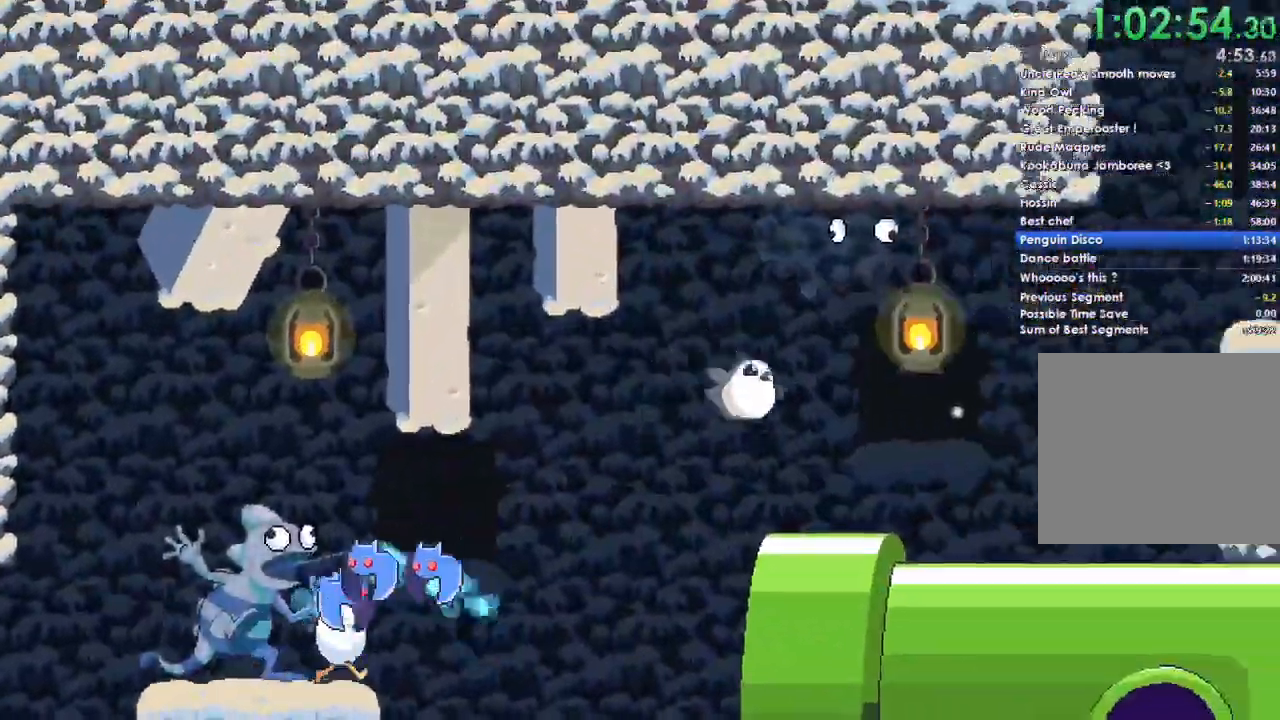
{"buttons": [], "left_stick": "right", "right_stick": "center", "events": []}